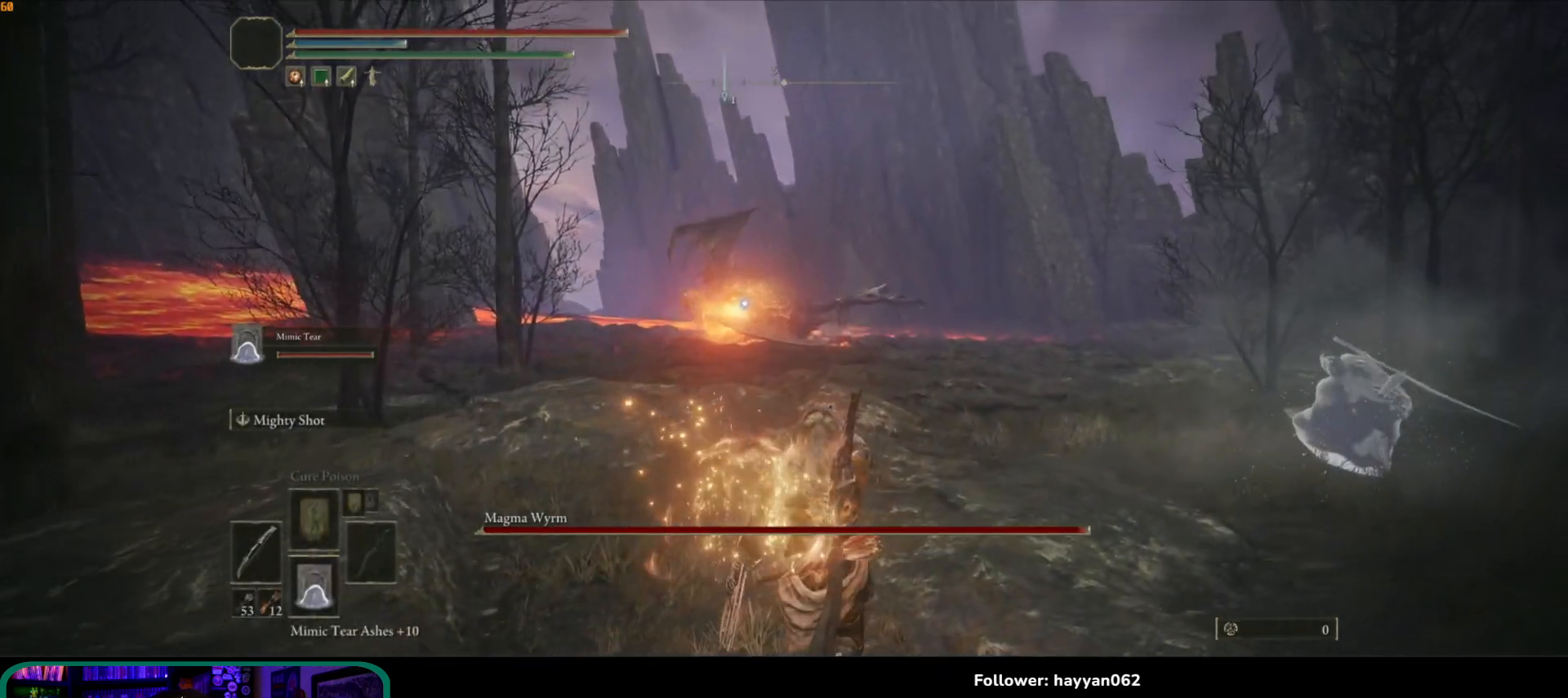
Gameplay with a controller (Xbox layout); each line is a JSON object with the inputs held at the frame after it. "events" lists button and stick changes between this image and that frame as [ms after this image, input, new state], when the widget could be followed in between. Not read: L3 R3.
{"buttons": ["R1"], "left_stick": "up-right", "right_stick": "center", "events": [[150, "R1", "down"]]}
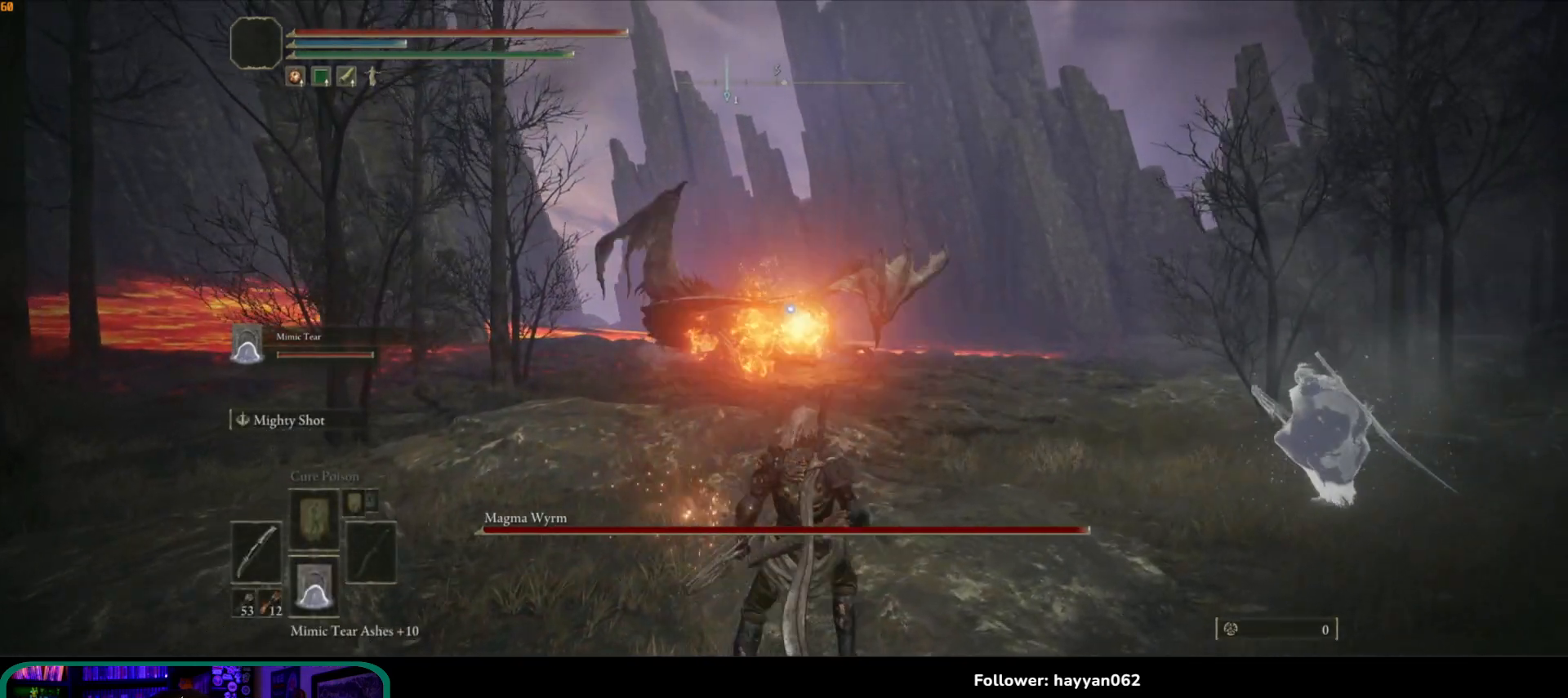
{"buttons": [], "left_stick": "right", "right_stick": "center", "events": [[200, "R1", "up"], [250, "left_stick", "right"]]}
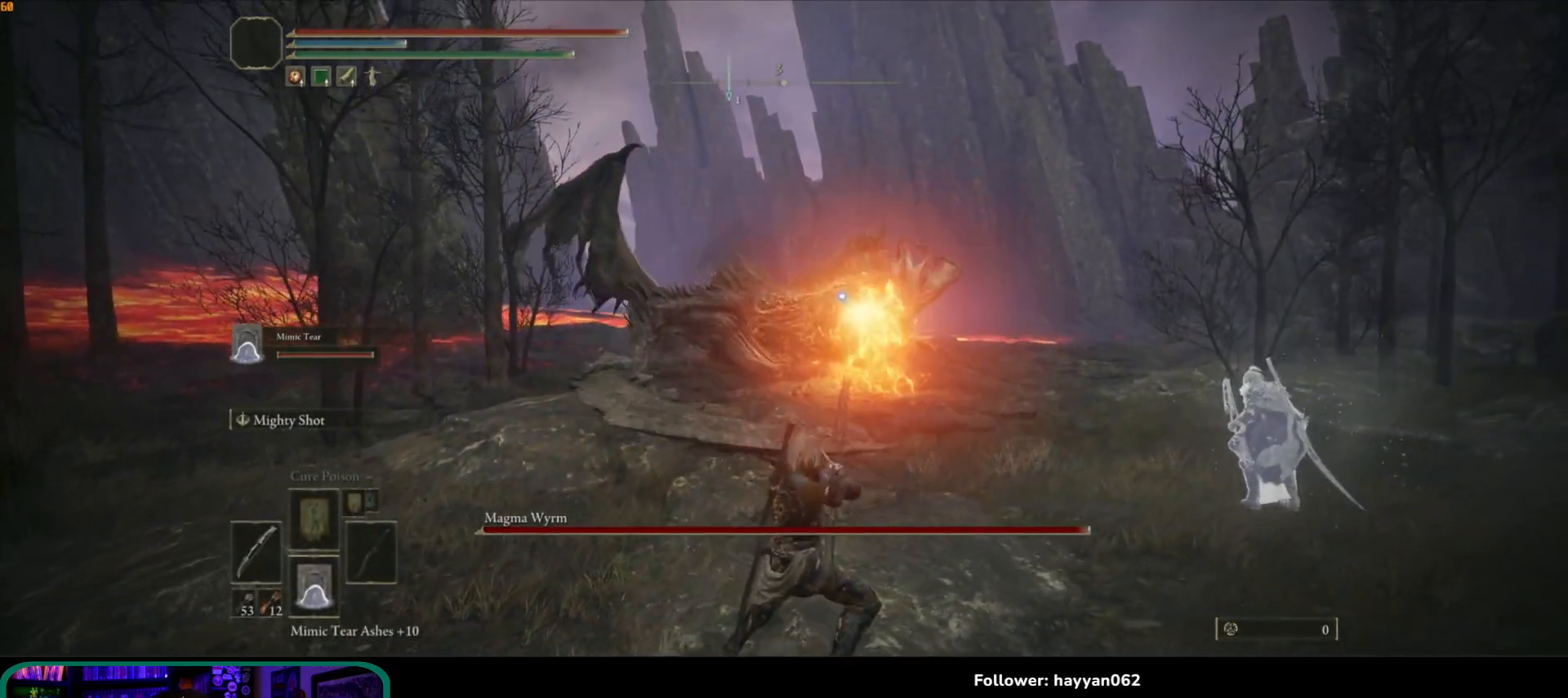
{"buttons": [], "left_stick": "down-right", "right_stick": "center", "events": [[217, "left_stick", "down-right"]]}
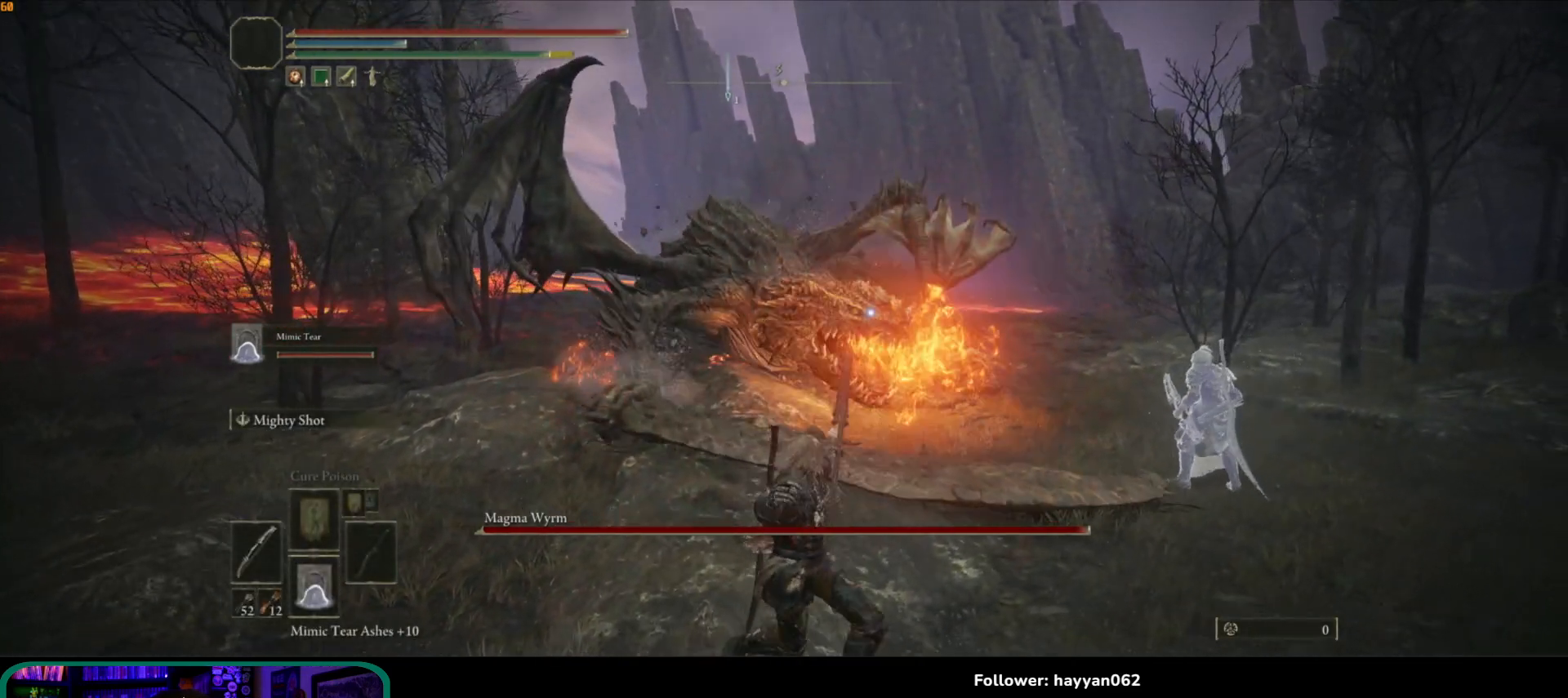
{"buttons": [], "left_stick": "down-left", "right_stick": "center", "events": [[150, "left_stick", "down"], [250, "left_stick", "down-left"]]}
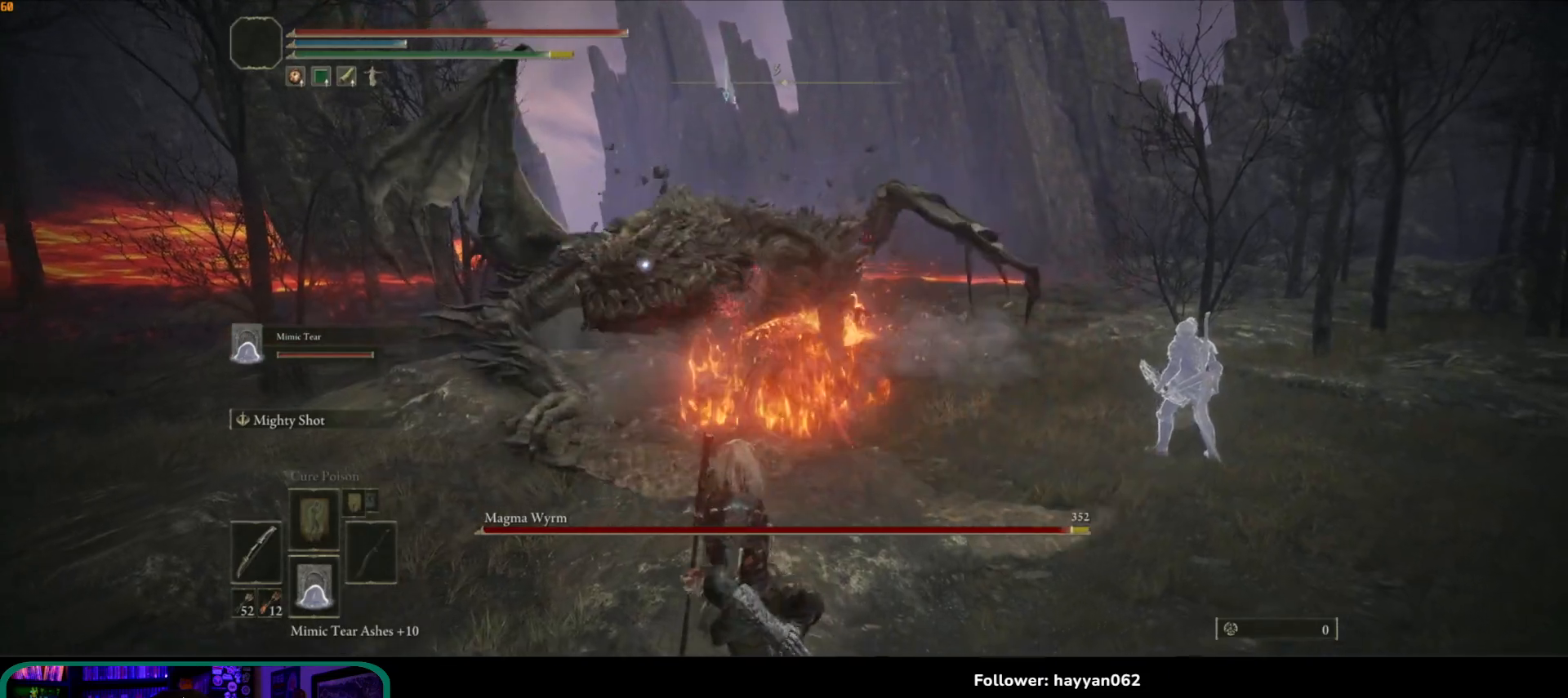
{"buttons": ["Y"], "left_stick": "down-left", "right_stick": "center", "events": [[300, "Y", "down"]]}
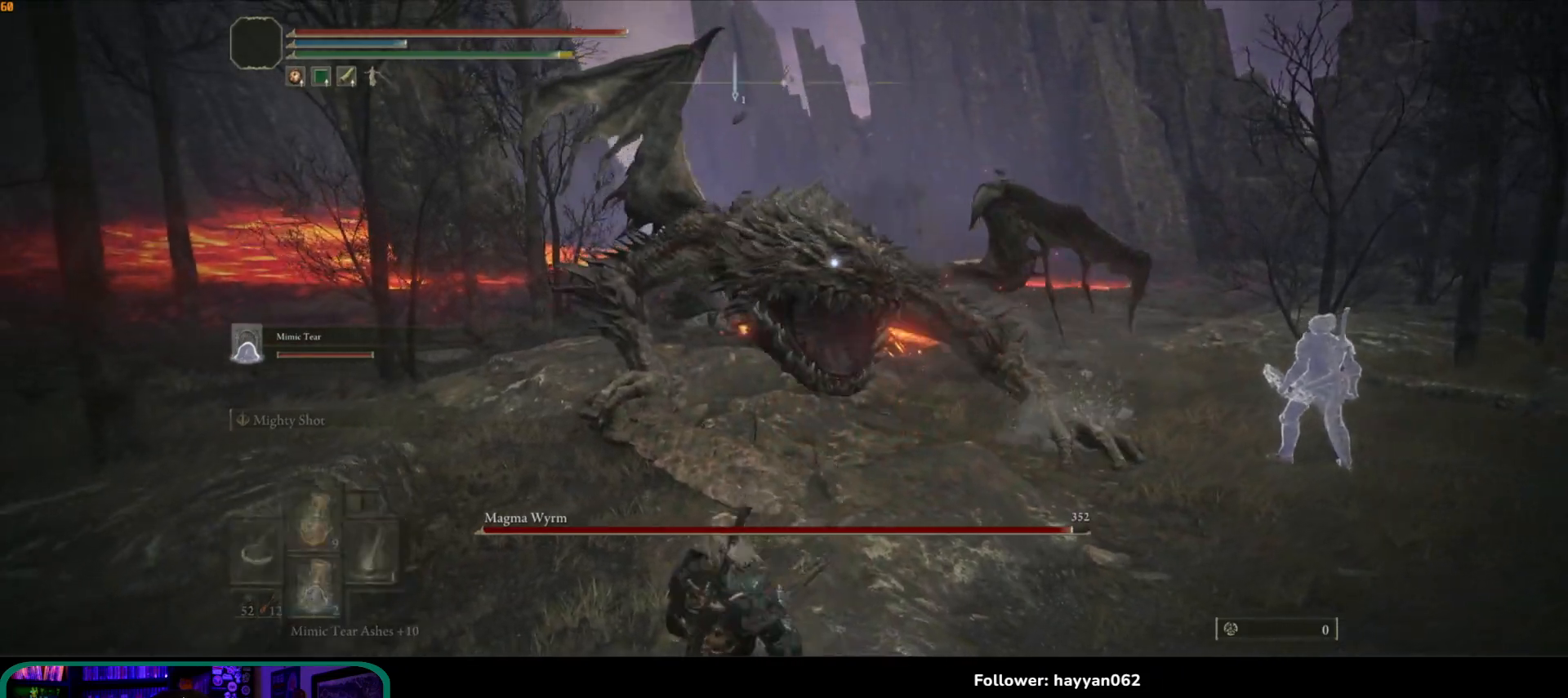
{"buttons": ["Y"], "left_stick": "up-left", "right_stick": "center", "events": [[67, "left_stick", "left"], [83, "R1", "down"], [167, "R1", "up"], [233, "left_stick", "up-left"]]}
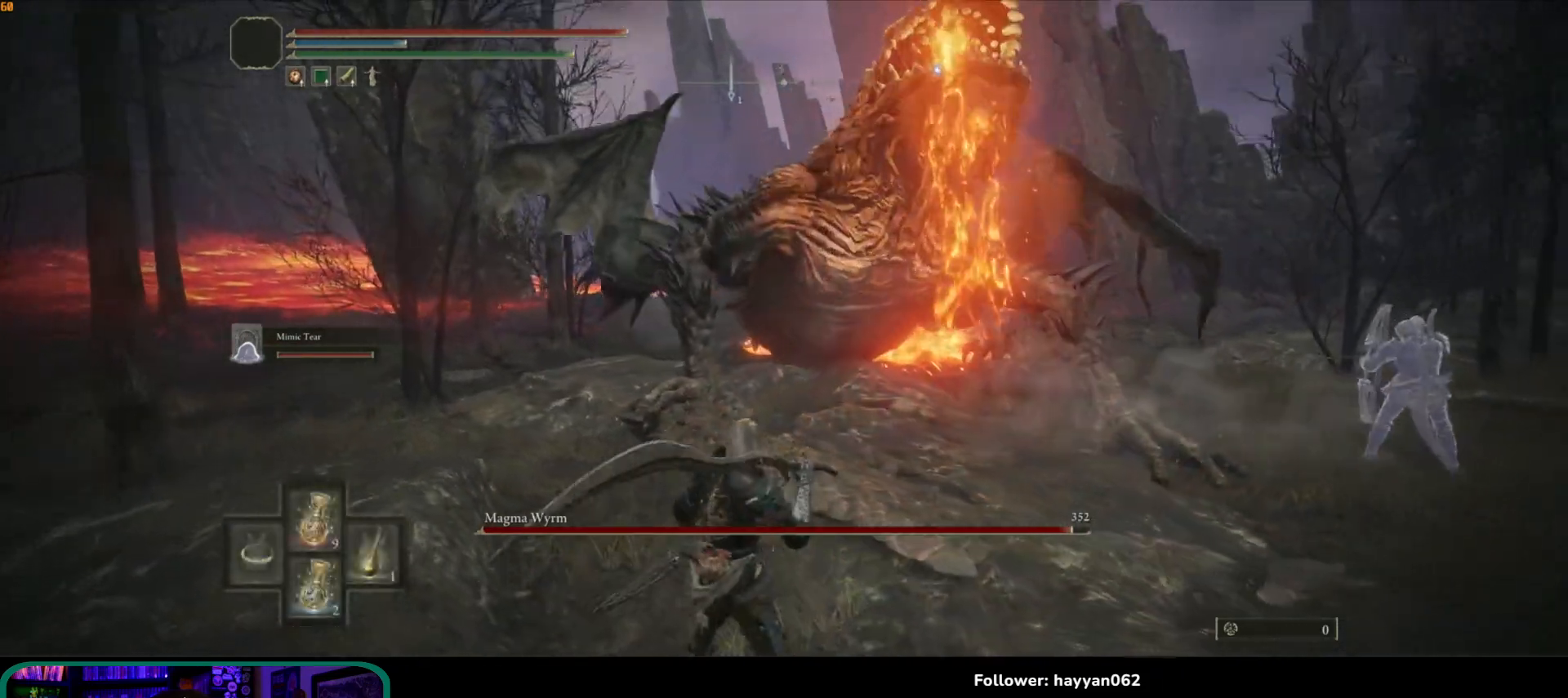
{"buttons": [], "left_stick": "up-left", "right_stick": "center", "events": [[117, "R1", "down"], [217, "R1", "up"], [367, "Y", "up"]]}
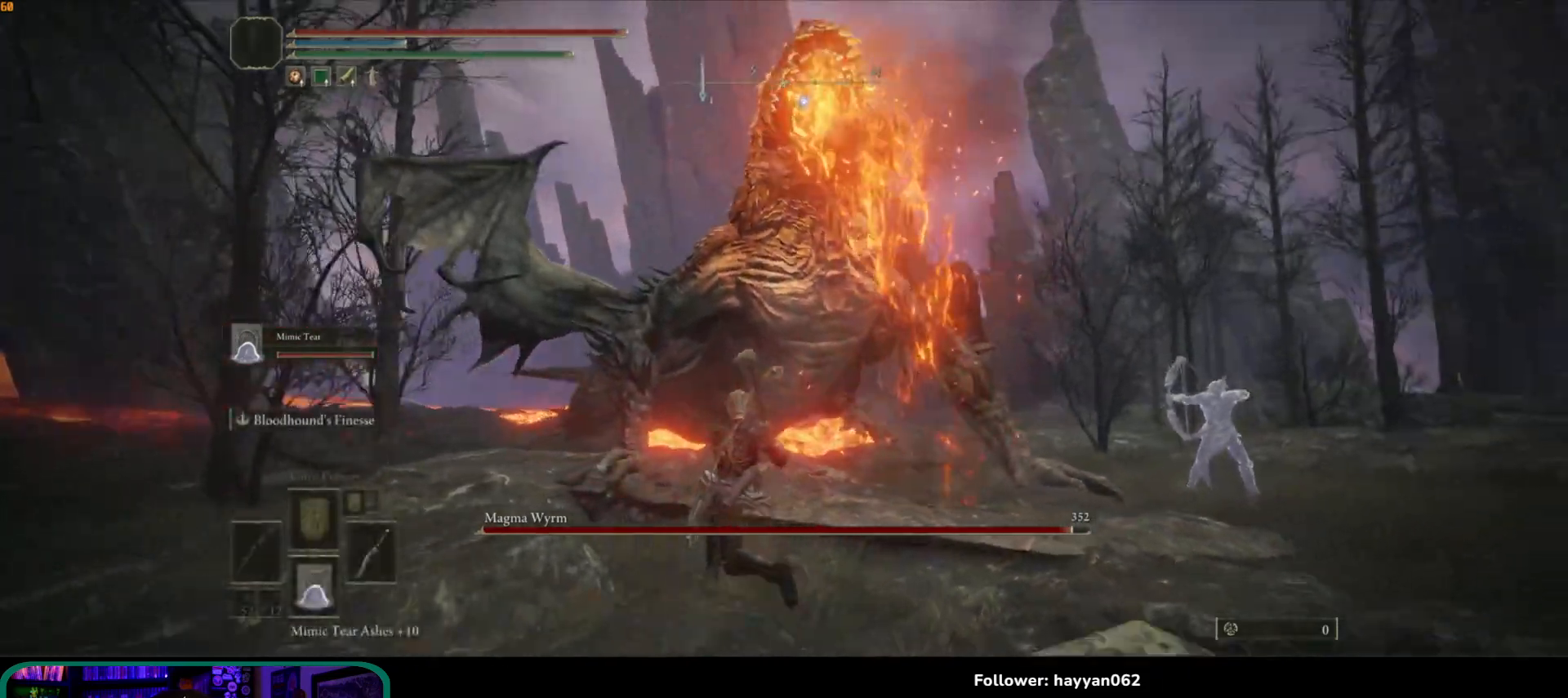
{"buttons": ["B"], "left_stick": "left", "right_stick": "center", "events": [[467, "B", "down"], [483, "left_stick", "left"]]}
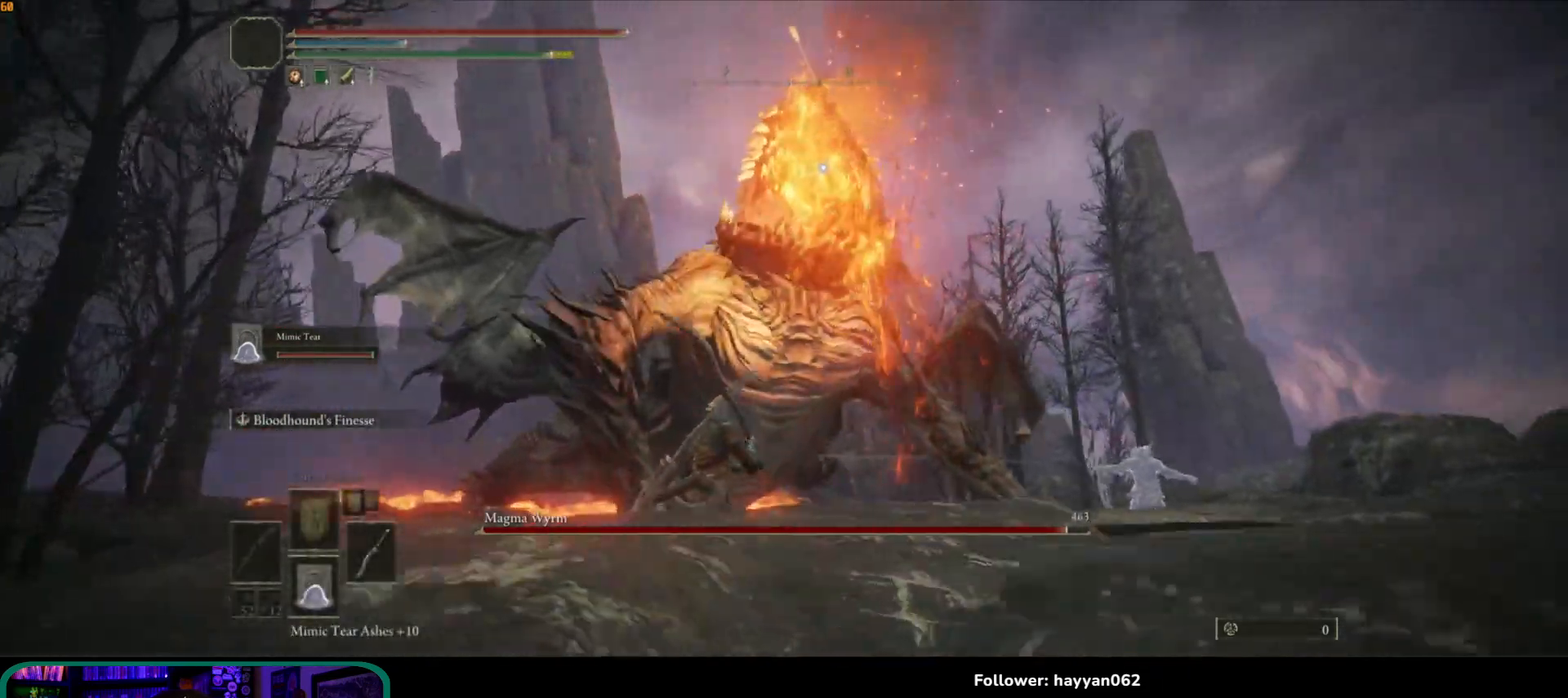
{"buttons": [], "left_stick": "left", "right_stick": "center", "events": [[100, "B", "up"]]}
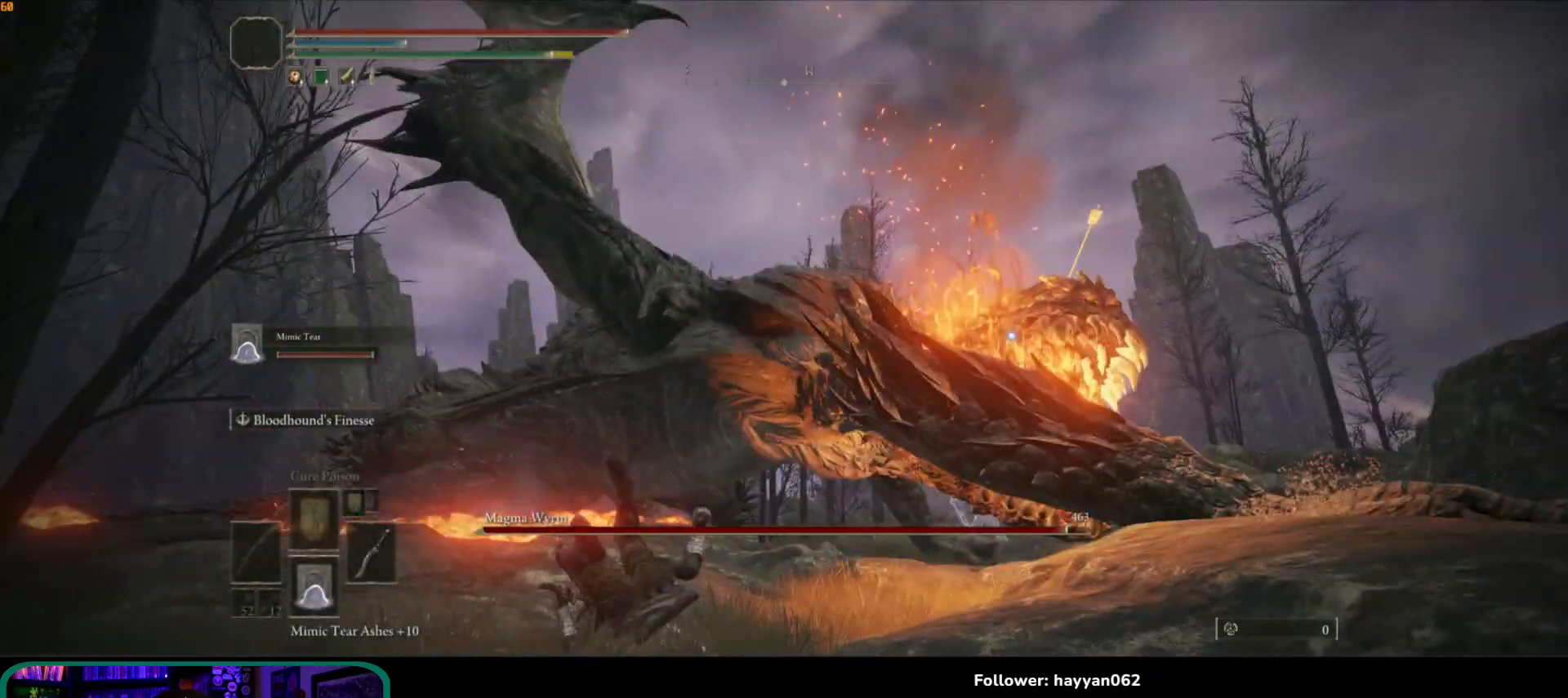
{"buttons": [], "left_stick": "left", "right_stick": "center", "events": [[267, "B", "down"], [350, "B", "up"]]}
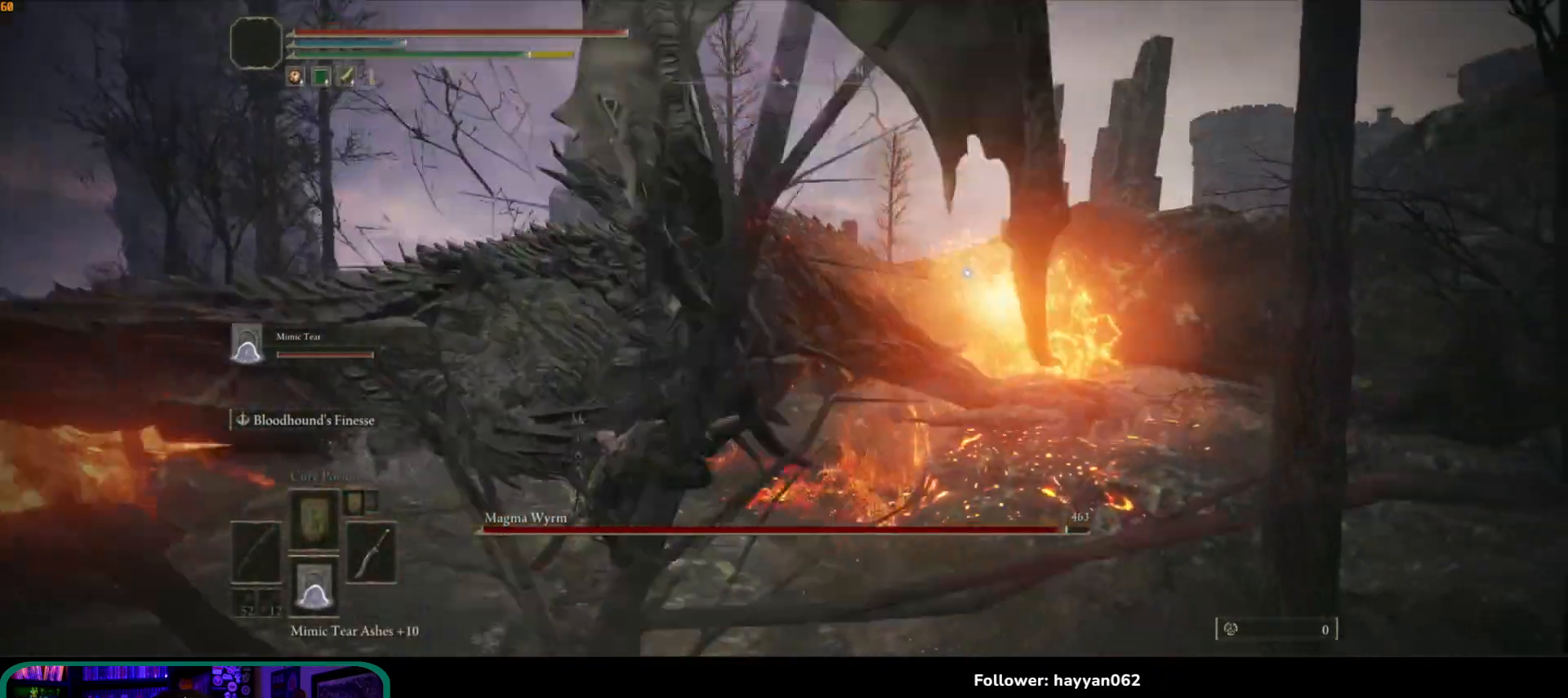
{"buttons": [], "left_stick": "left", "right_stick": "center", "events": []}
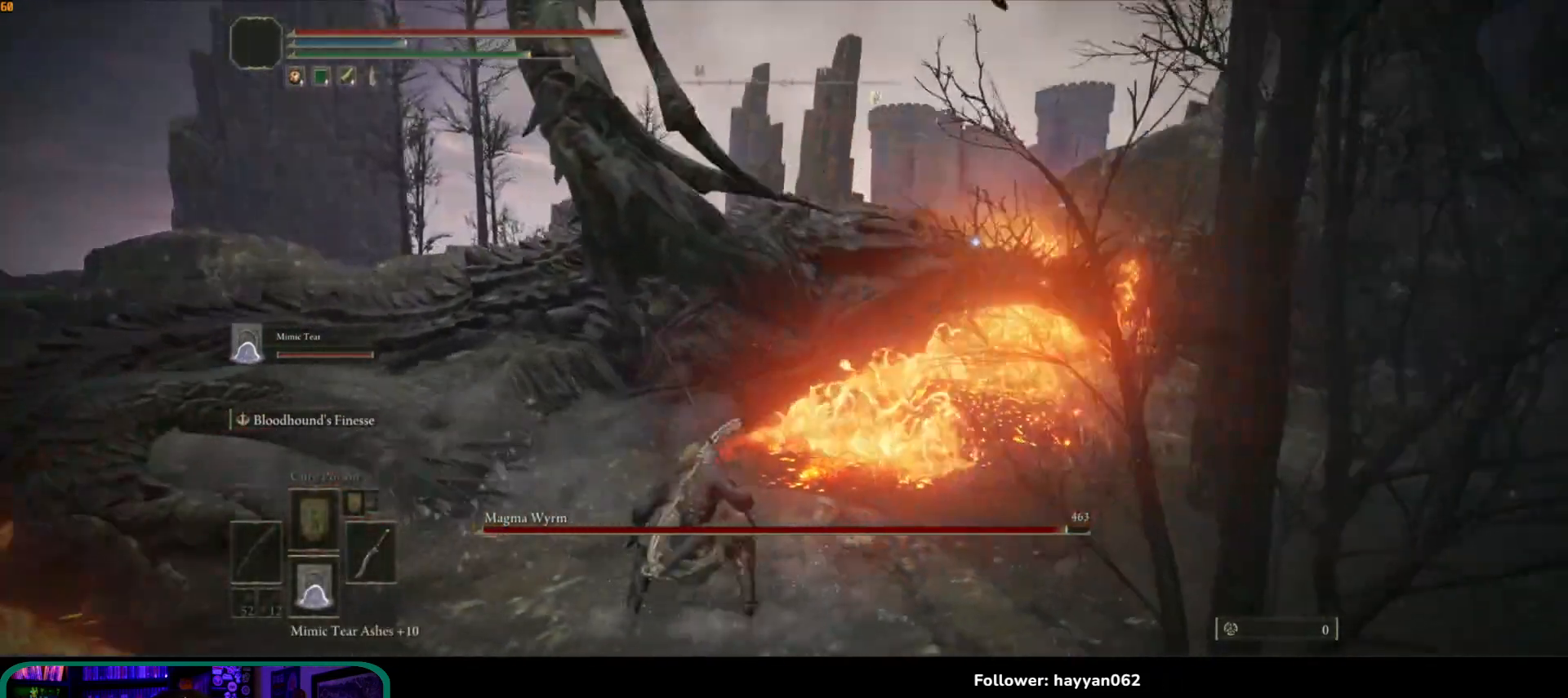
{"buttons": [], "left_stick": "down-left", "right_stick": "center", "events": [[167, "left_stick", "down-left"]]}
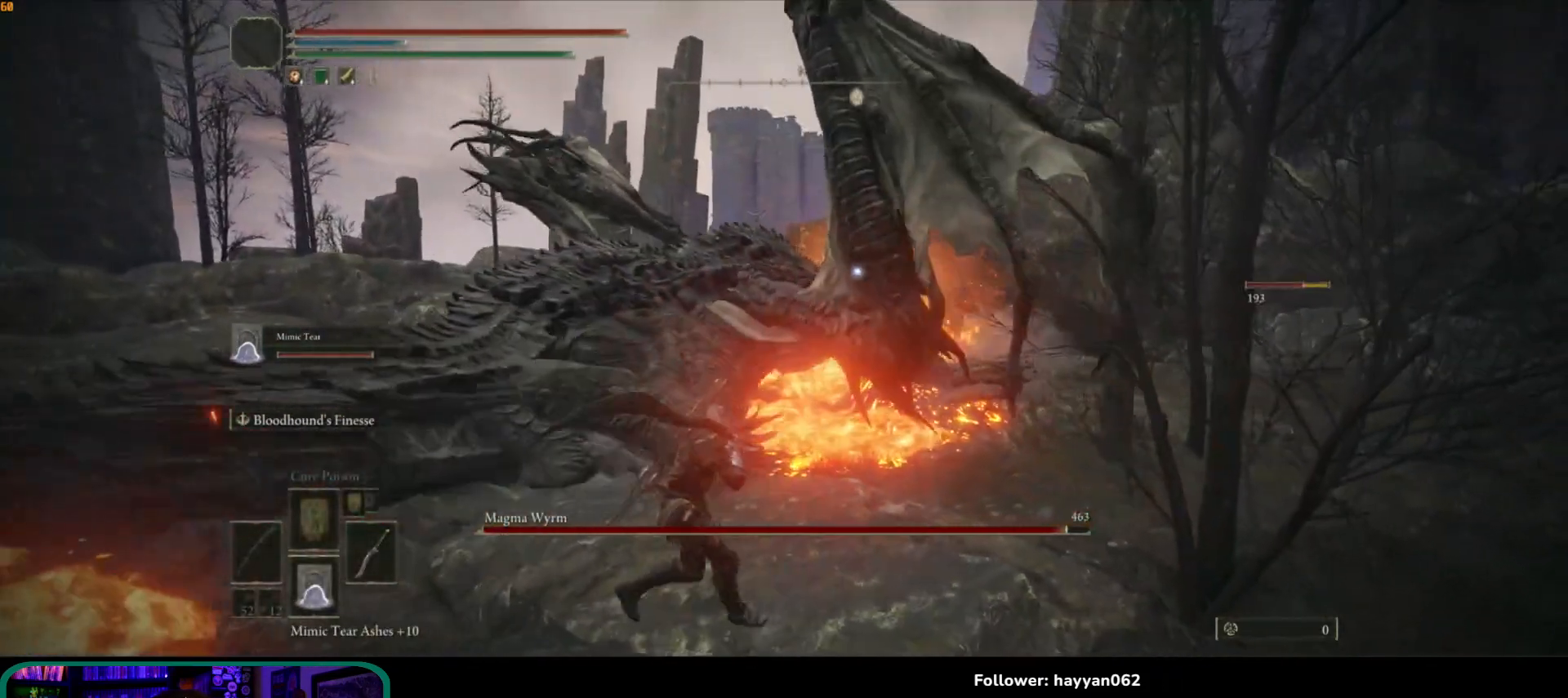
{"buttons": ["L2"], "left_stick": "up-left", "right_stick": "center", "events": [[183, "left_stick", "left"], [383, "left_stick", "up-left"], [500, "L2", "down"]]}
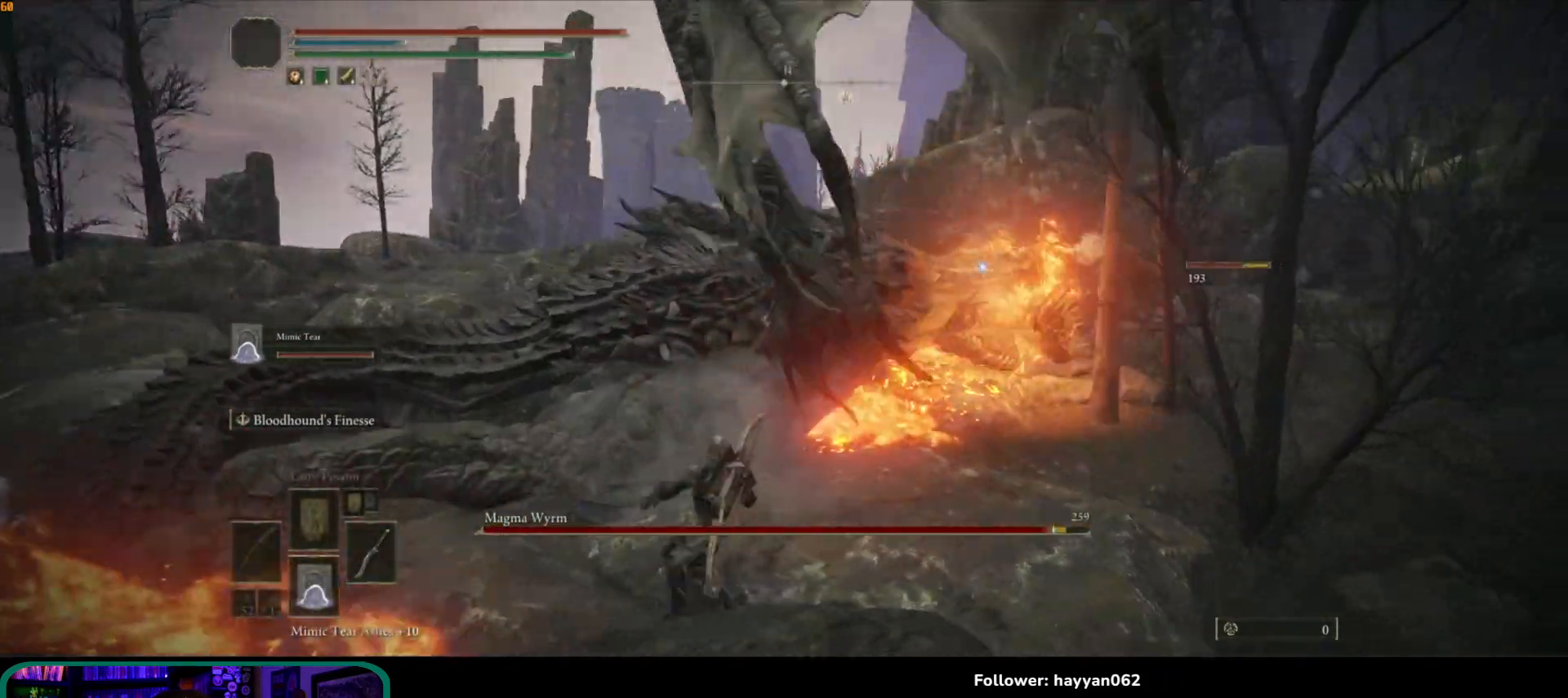
{"buttons": [], "left_stick": "up-left", "right_stick": "center", "events": [[83, "L2", "up"]]}
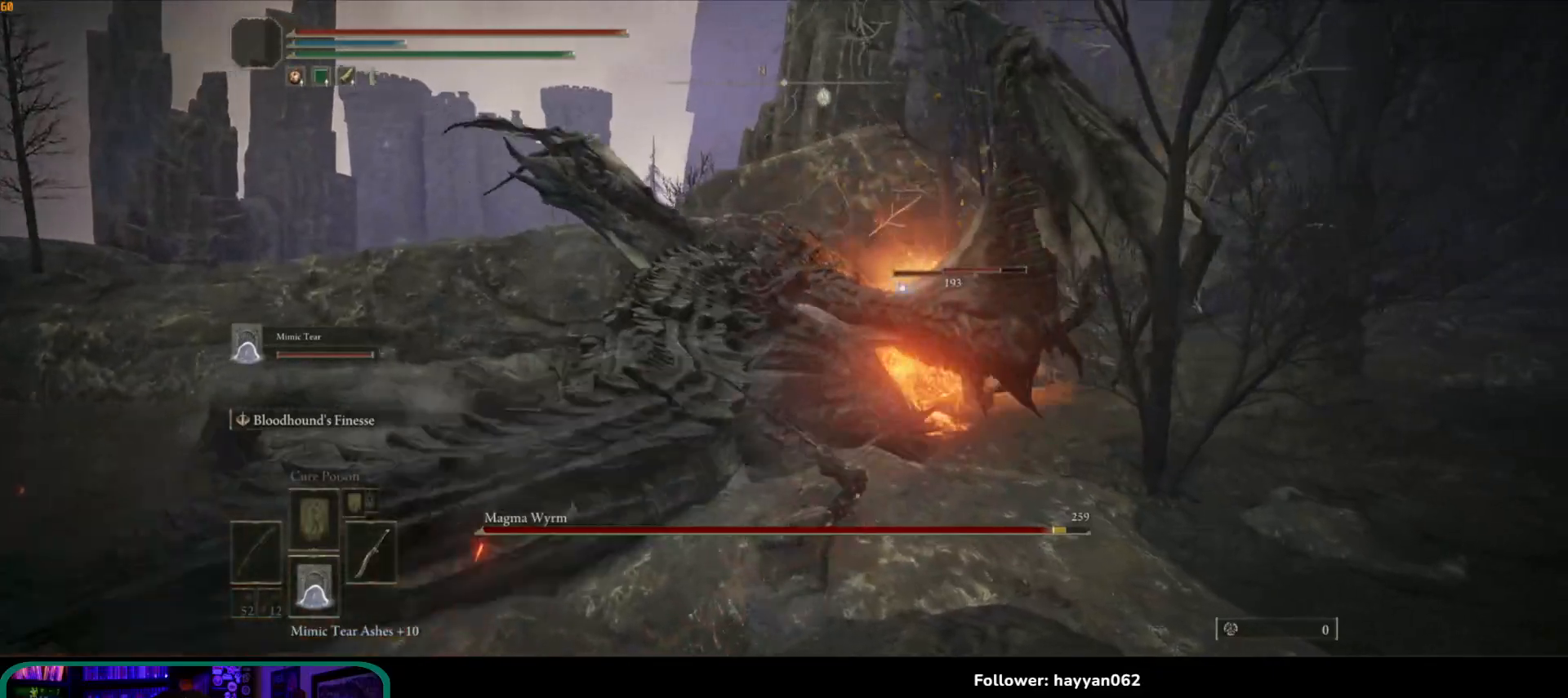
{"buttons": [], "left_stick": "left", "right_stick": "center", "events": [[317, "left_stick", "left"]]}
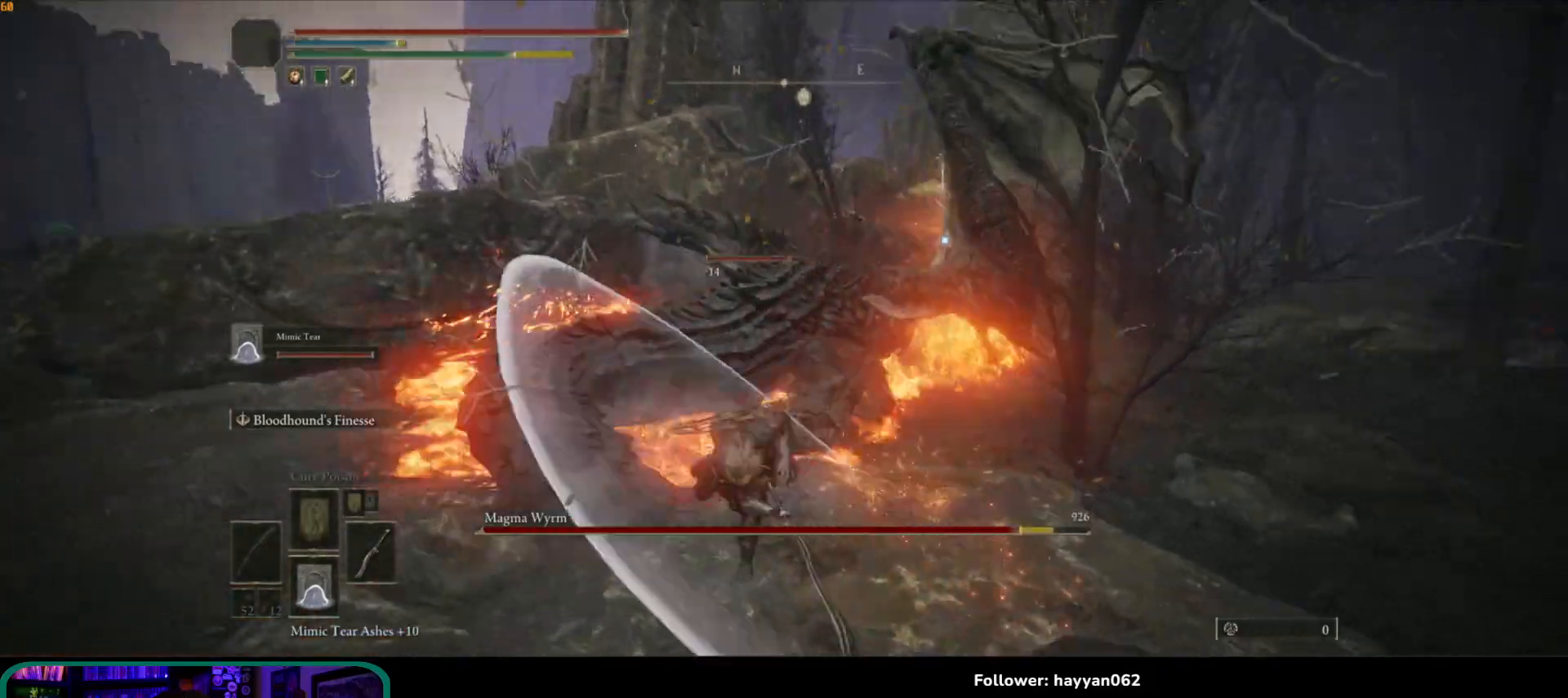
{"buttons": [], "left_stick": "up", "right_stick": "center", "events": [[67, "left_stick", "up-left"], [300, "left_stick", "up"]]}
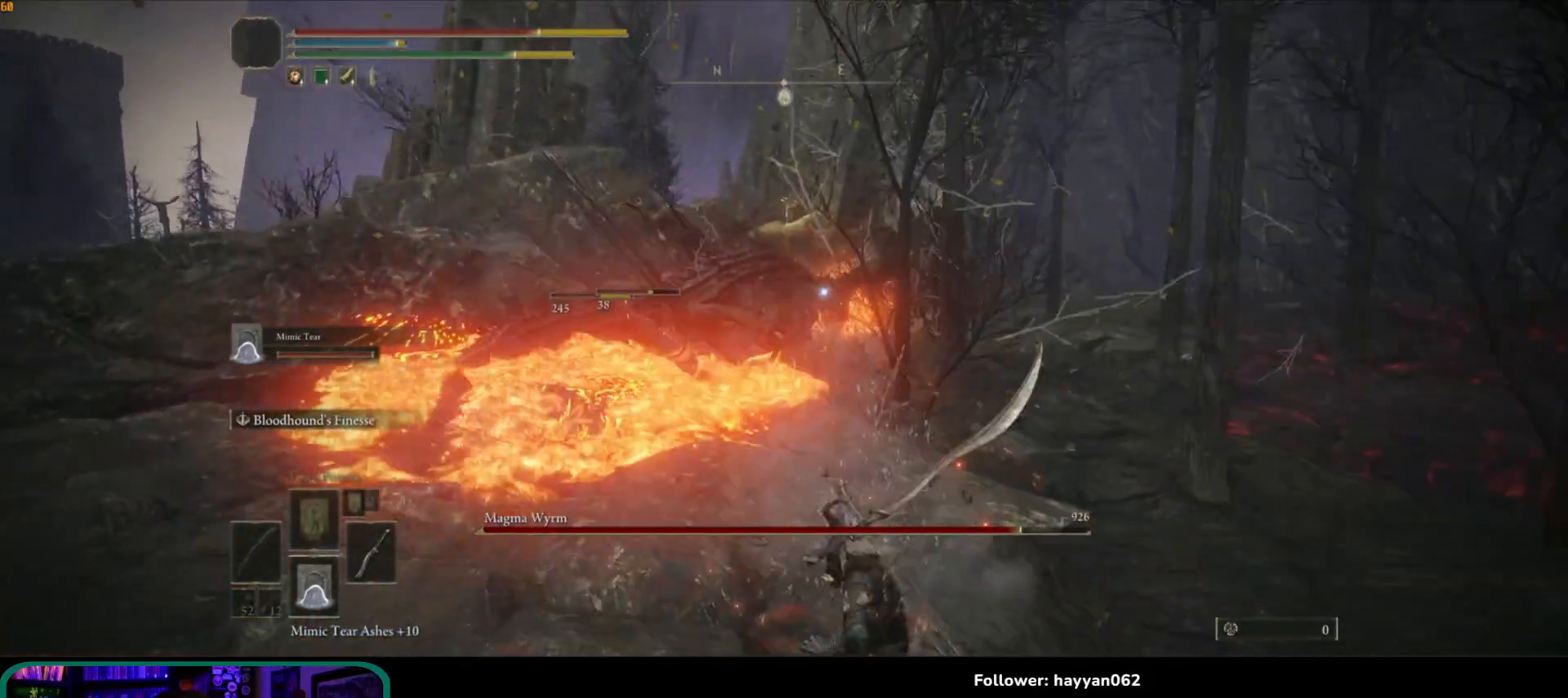
{"buttons": [], "left_stick": "up-right", "right_stick": "center", "events": [[217, "R2", "down"], [333, "R2", "up"], [467, "left_stick", "up-right"]]}
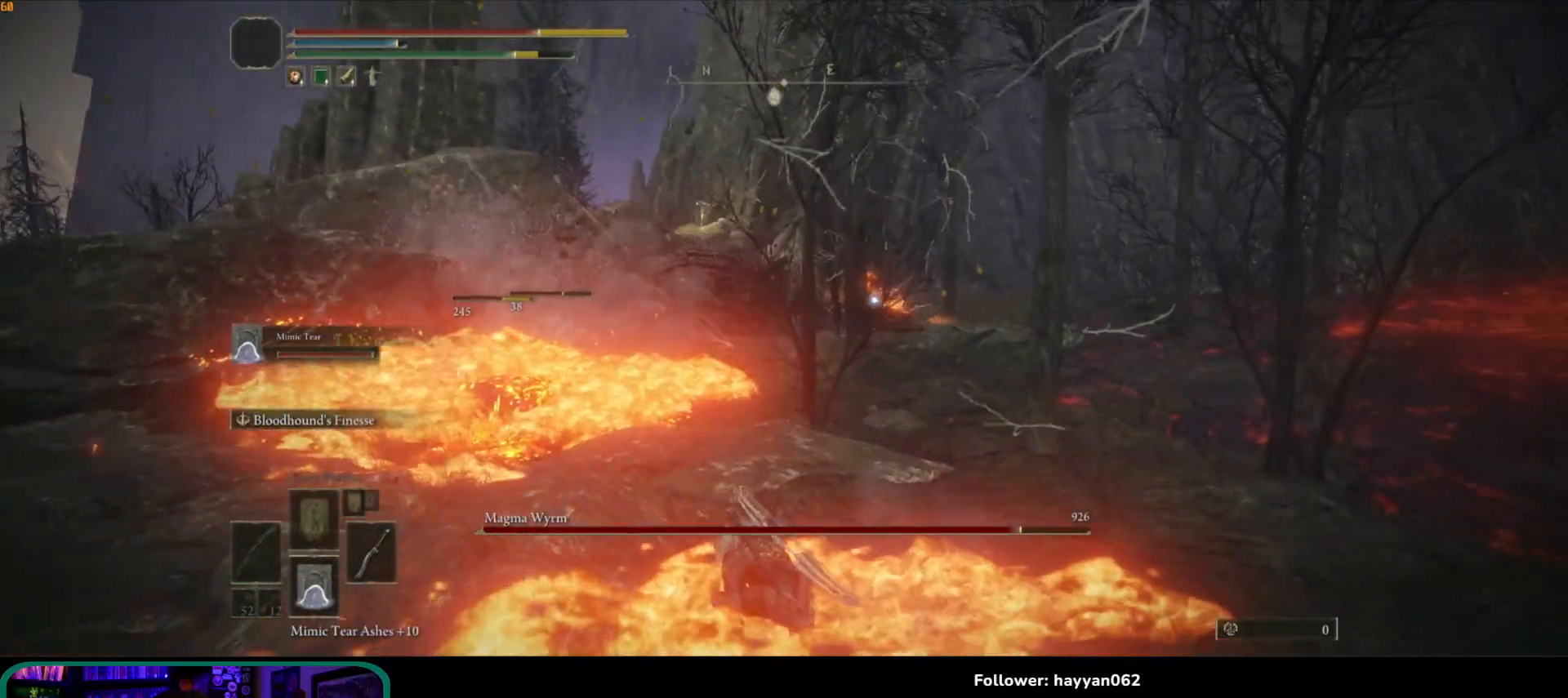
{"buttons": [], "left_stick": "up-right", "right_stick": "center", "events": []}
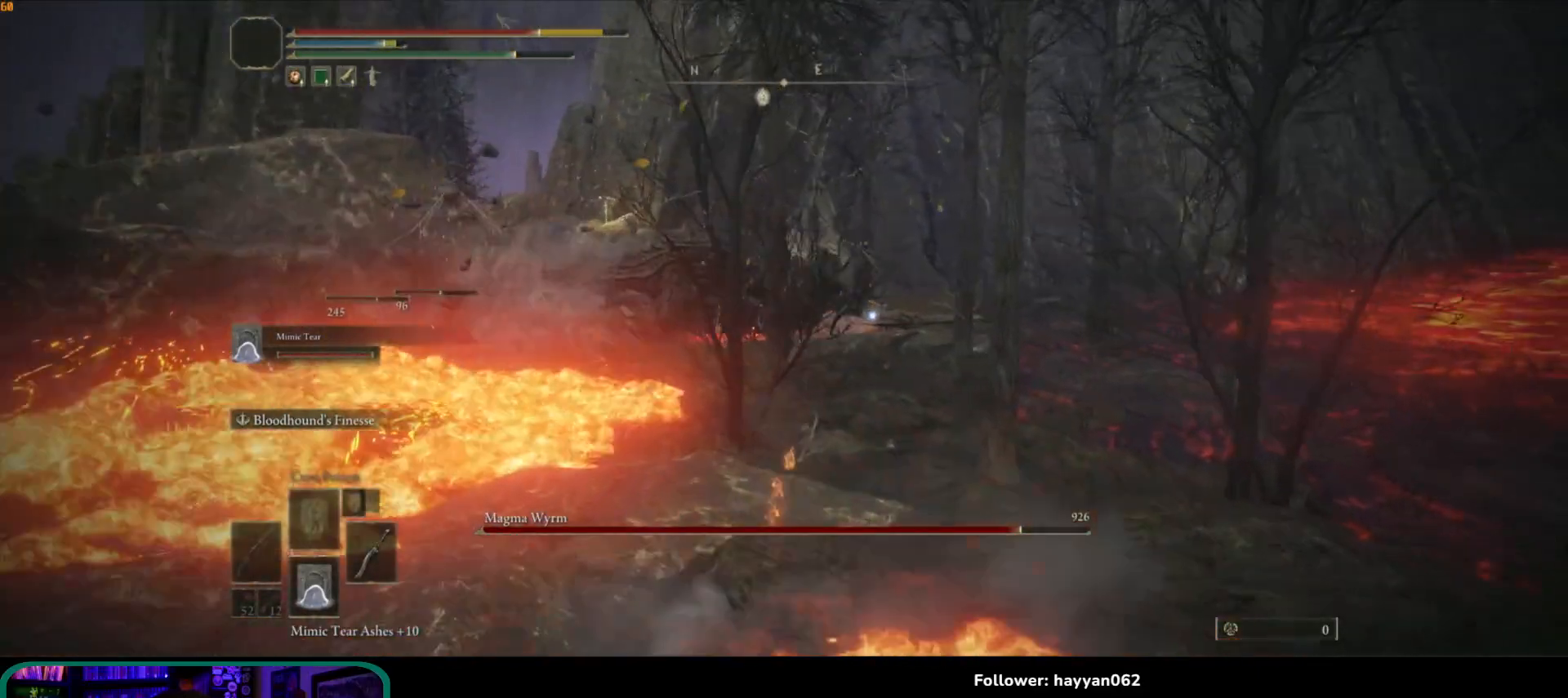
{"buttons": [], "left_stick": "up-right", "right_stick": "center", "events": []}
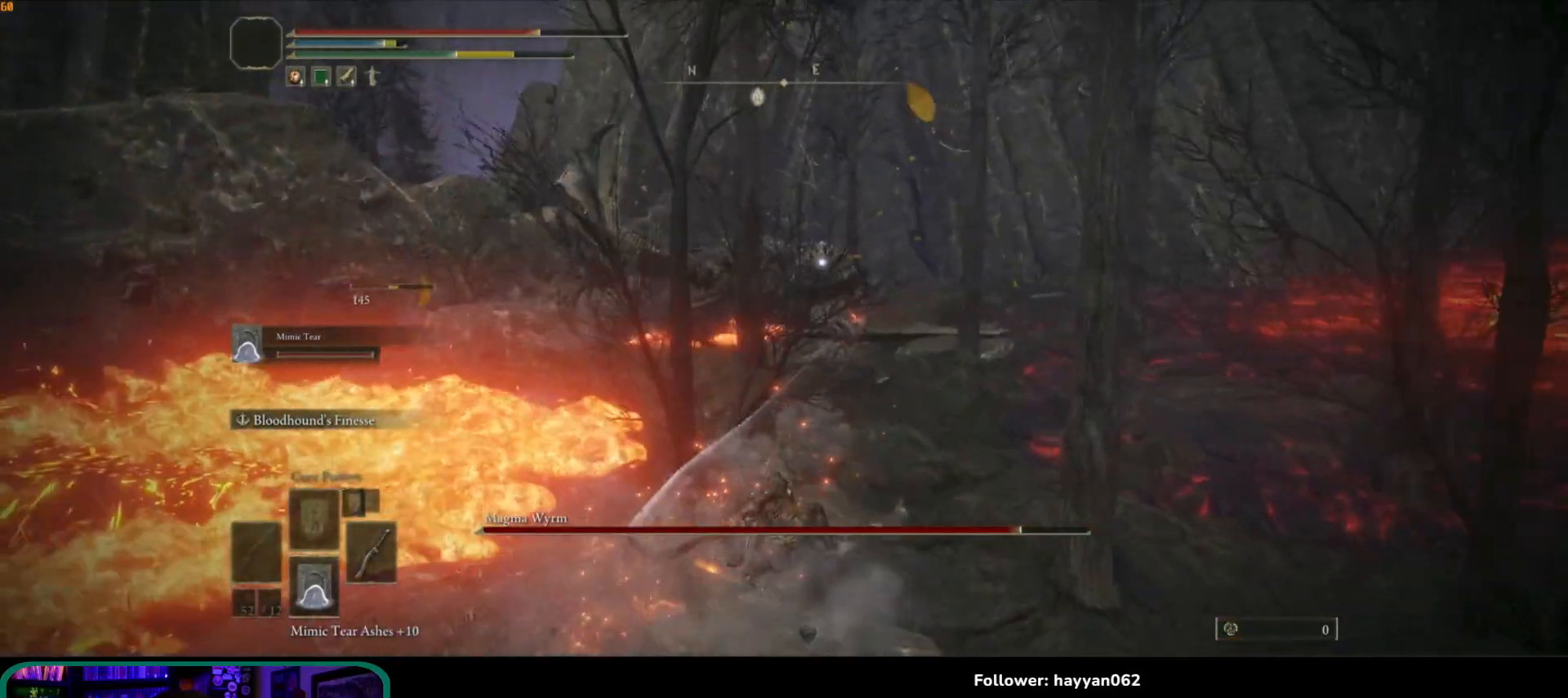
{"buttons": ["B"], "left_stick": "up-right", "right_stick": "center", "events": [[450, "B", "down"]]}
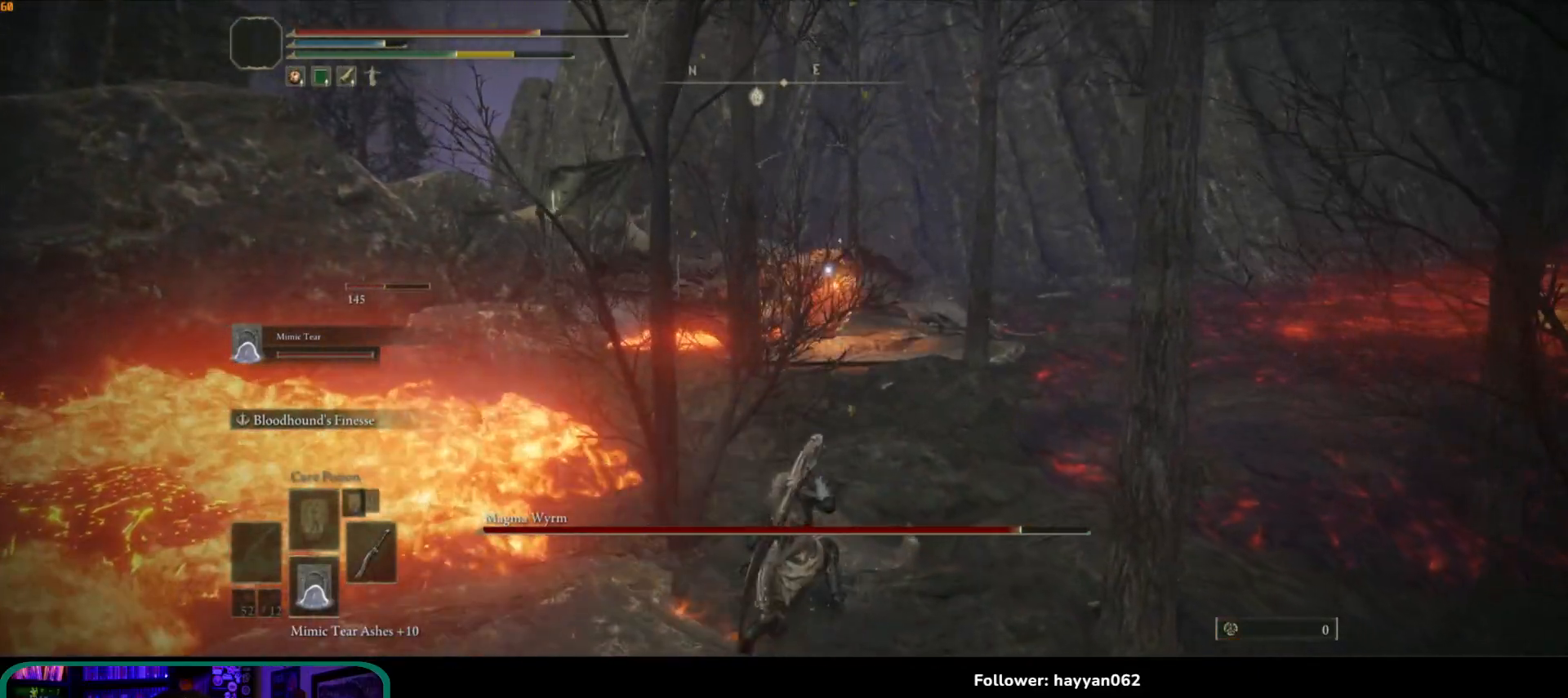
{"buttons": ["B"], "left_stick": "up-right", "right_stick": "center", "events": []}
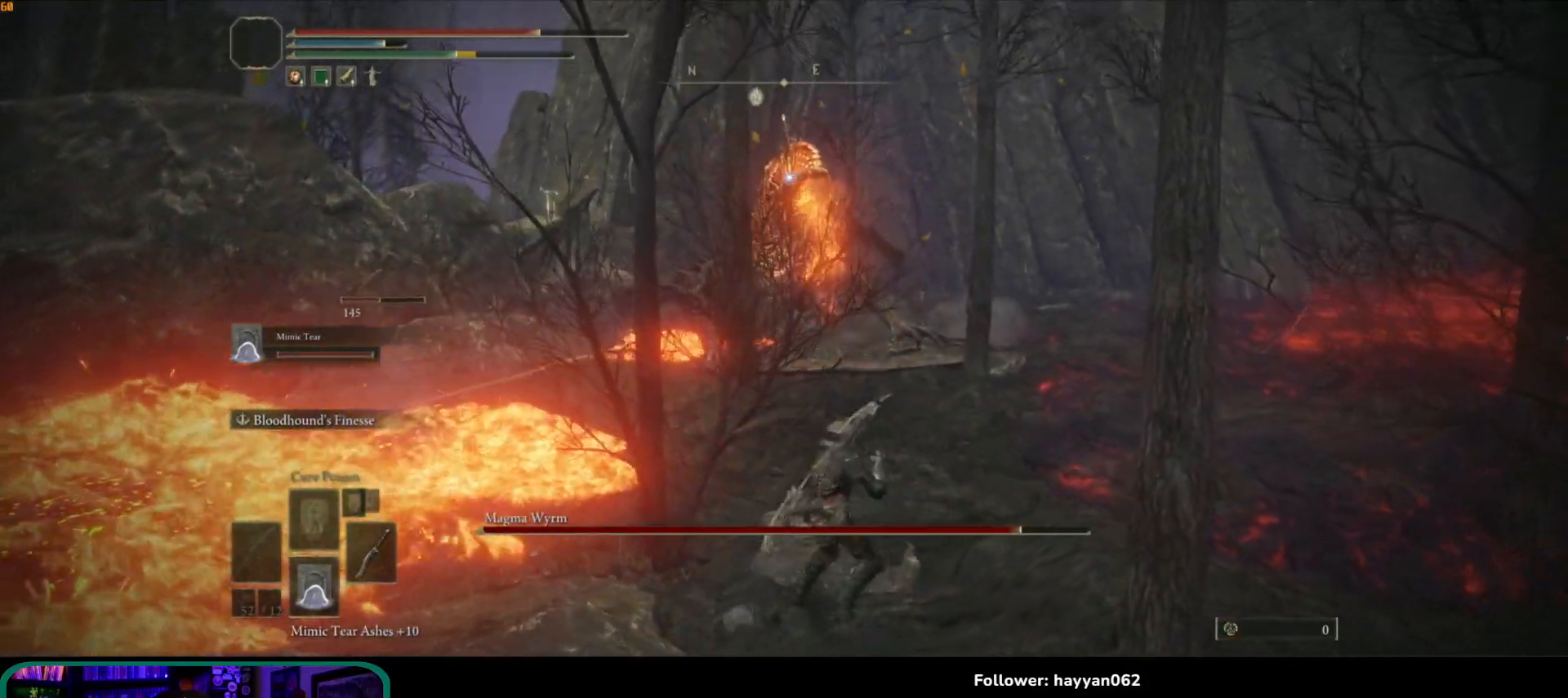
{"buttons": ["B"], "left_stick": "up-right", "right_stick": "center", "events": [[167, "left_stick", "right"], [400, "left_stick", "up-right"]]}
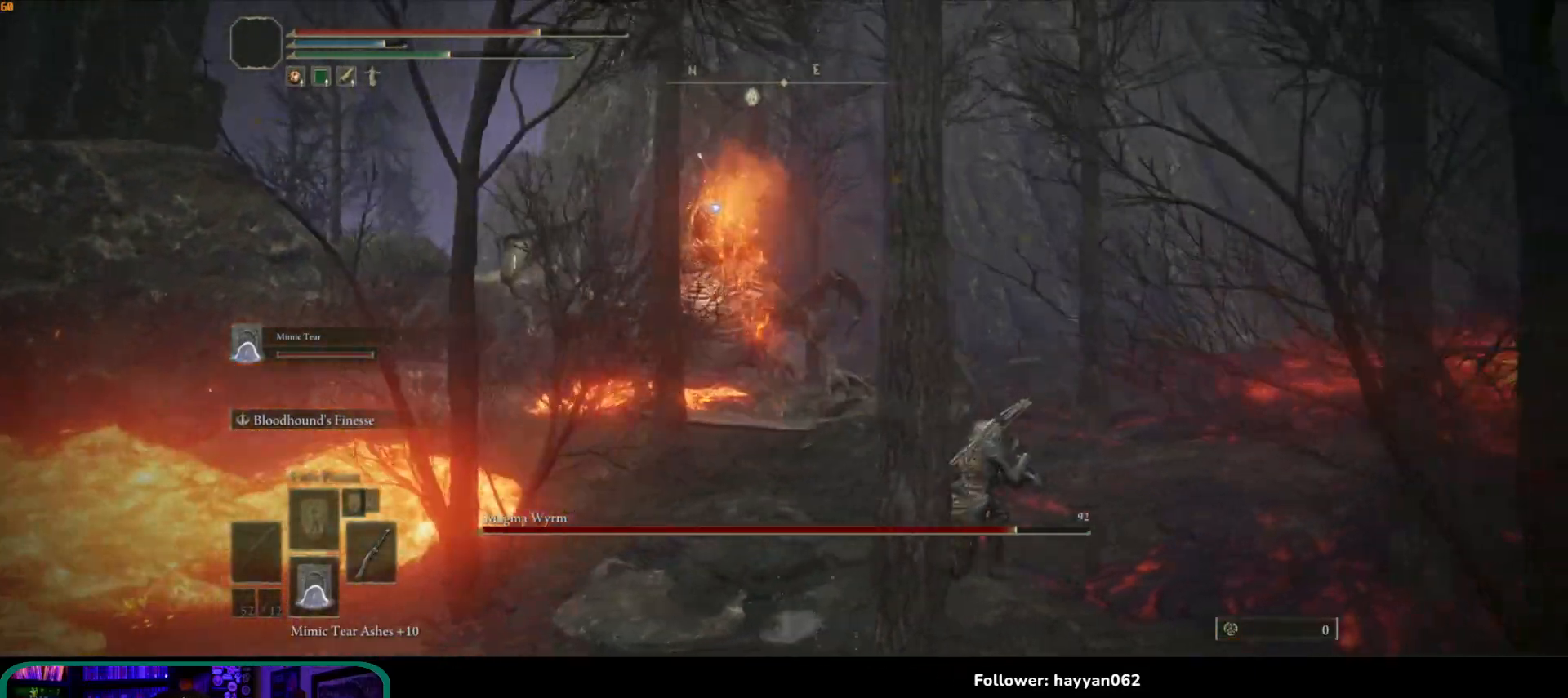
{"buttons": ["B"], "left_stick": "right", "right_stick": "center", "events": [[383, "left_stick", "right"]]}
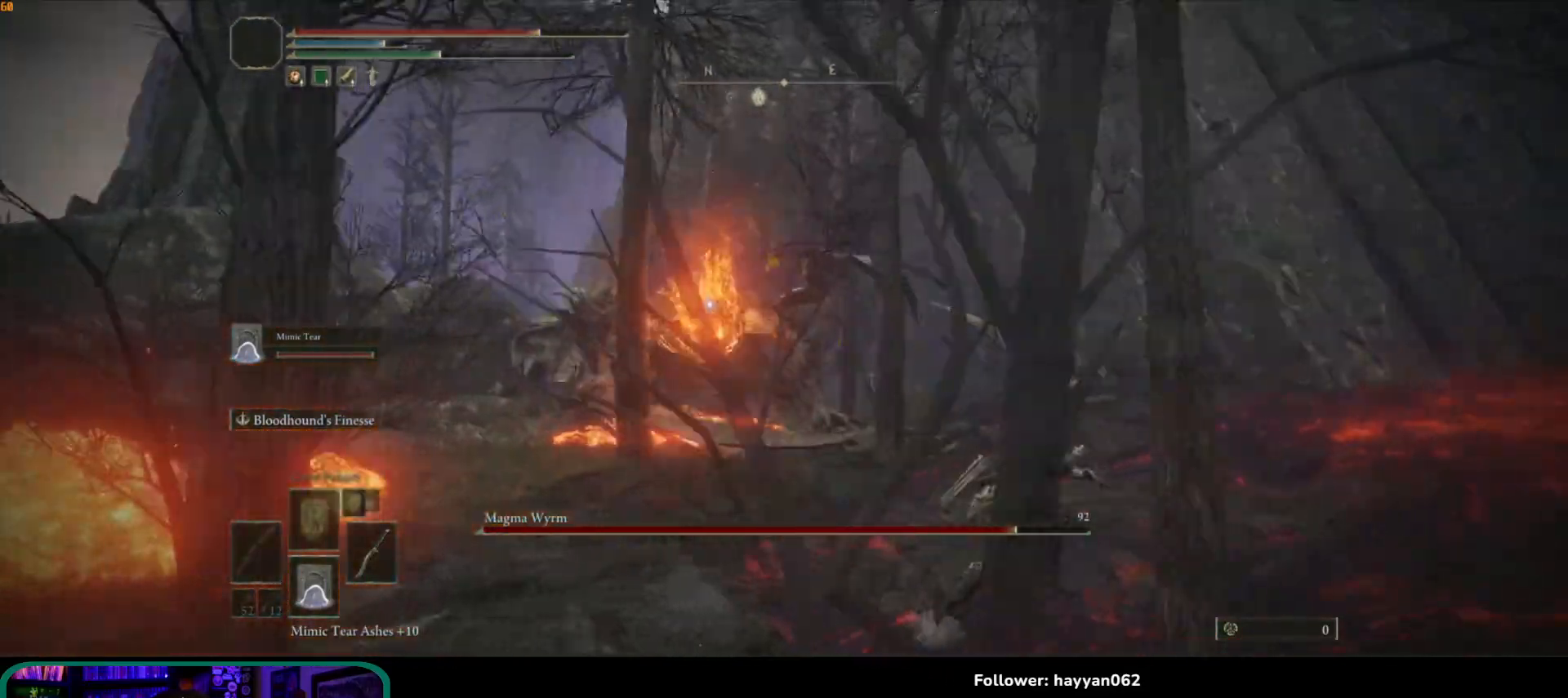
{"buttons": ["B"], "left_stick": "right", "right_stick": "center", "events": []}
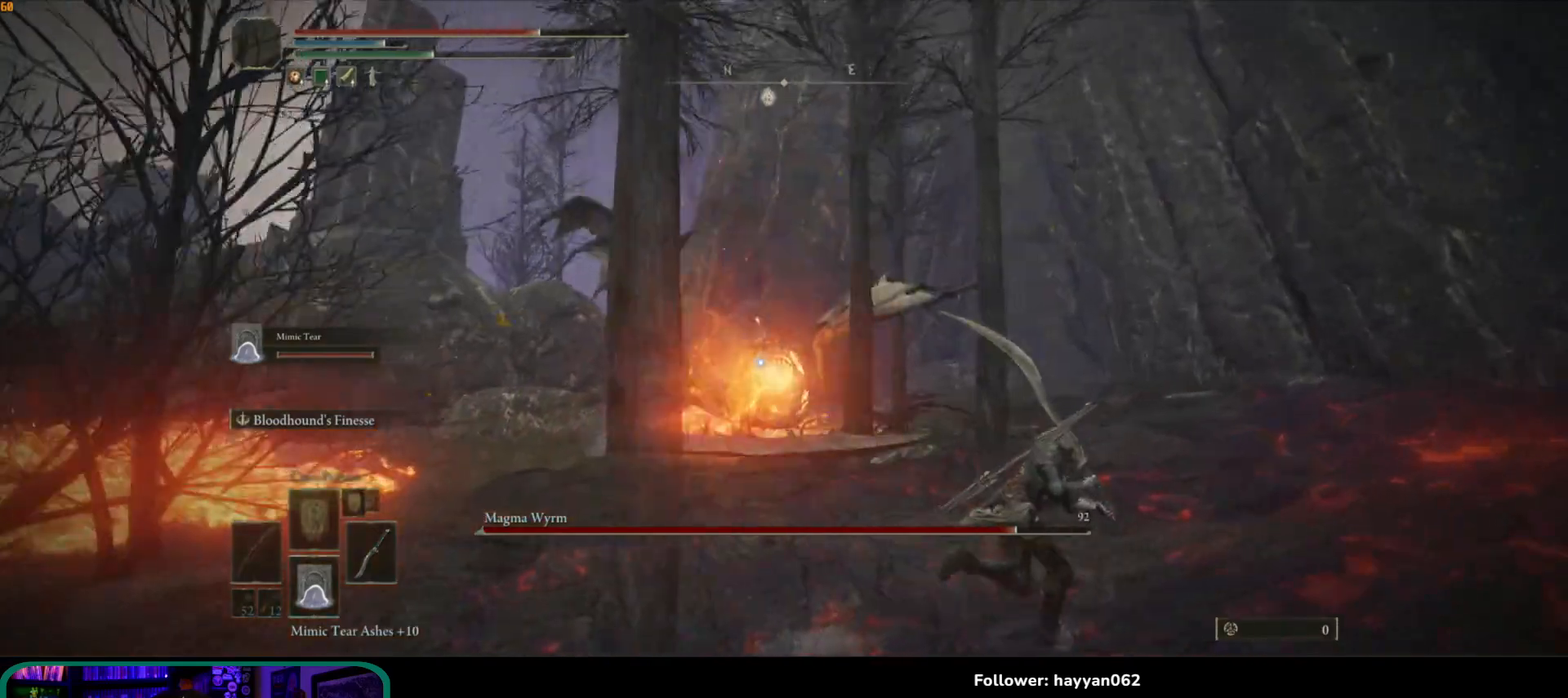
{"buttons": ["B"], "left_stick": "right", "right_stick": "center", "events": []}
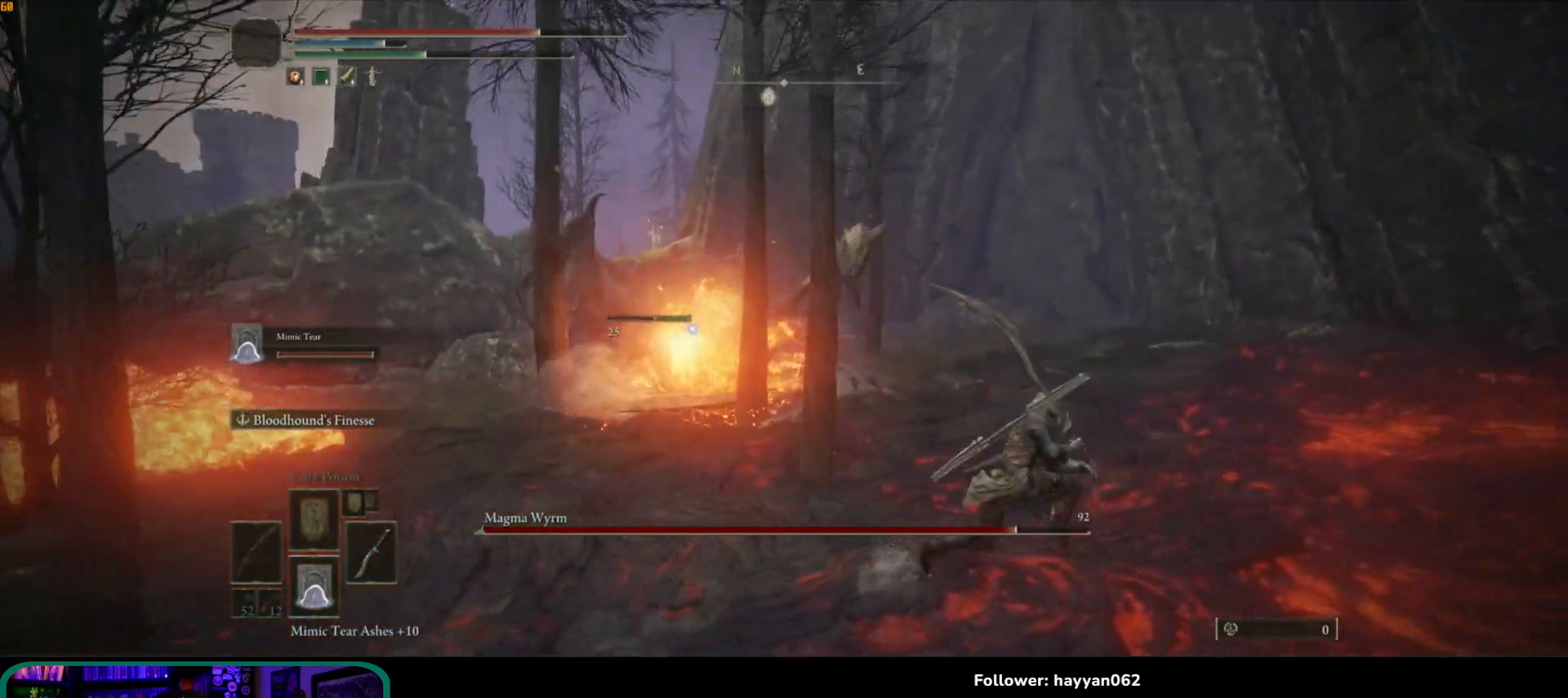
{"buttons": ["B"], "left_stick": "up-right", "right_stick": "center", "events": [[117, "left_stick", "up-right"]]}
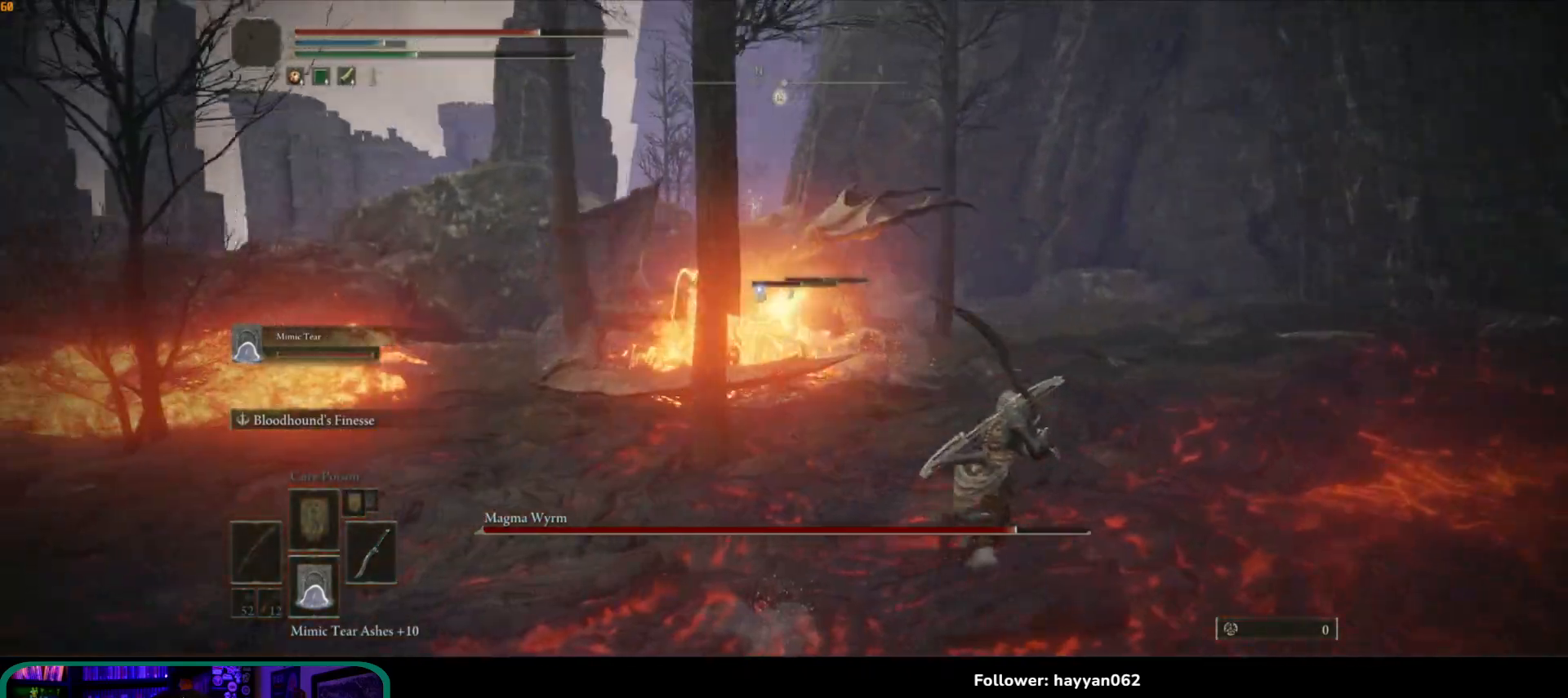
{"buttons": ["B"], "left_stick": "right", "right_stick": "center", "events": [[350, "left_stick", "right"]]}
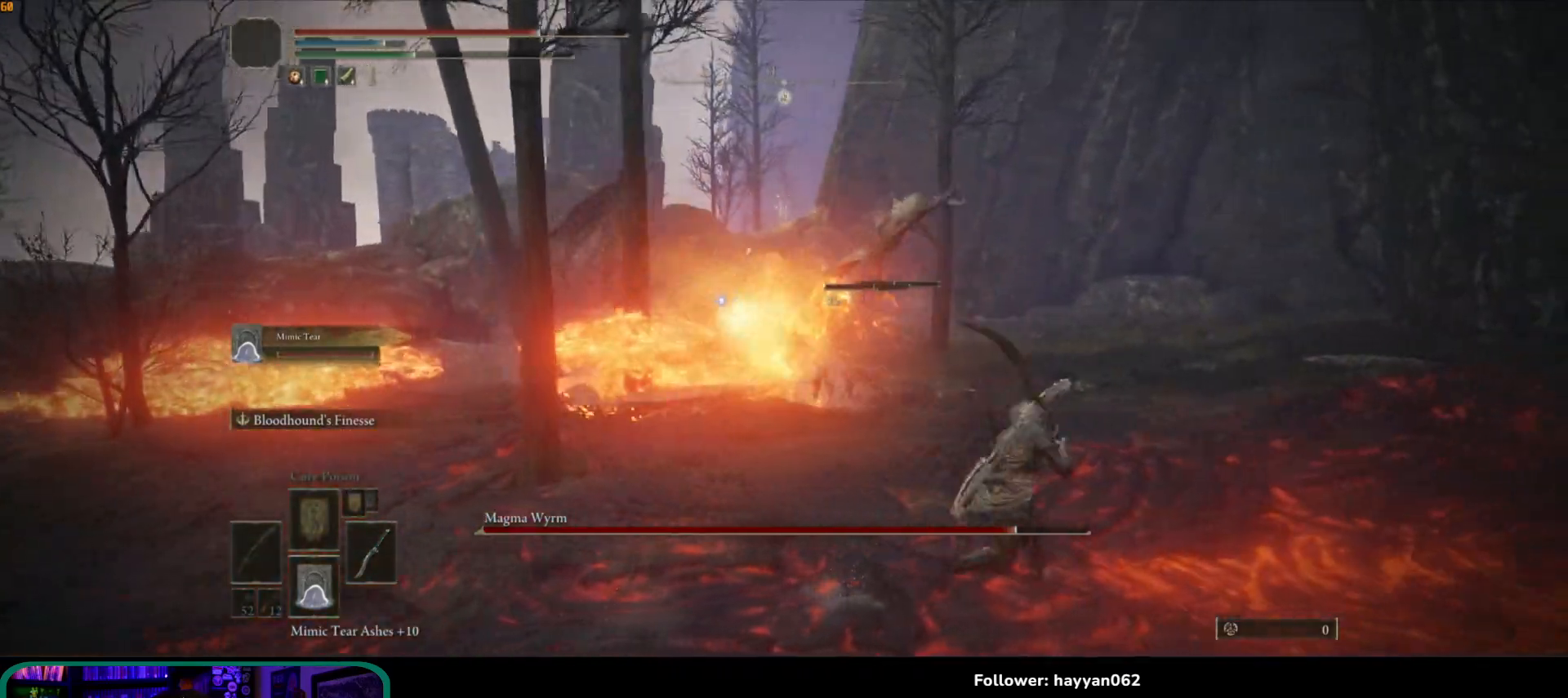
{"buttons": [], "left_stick": "right", "right_stick": "center", "events": [[50, "B", "up"]]}
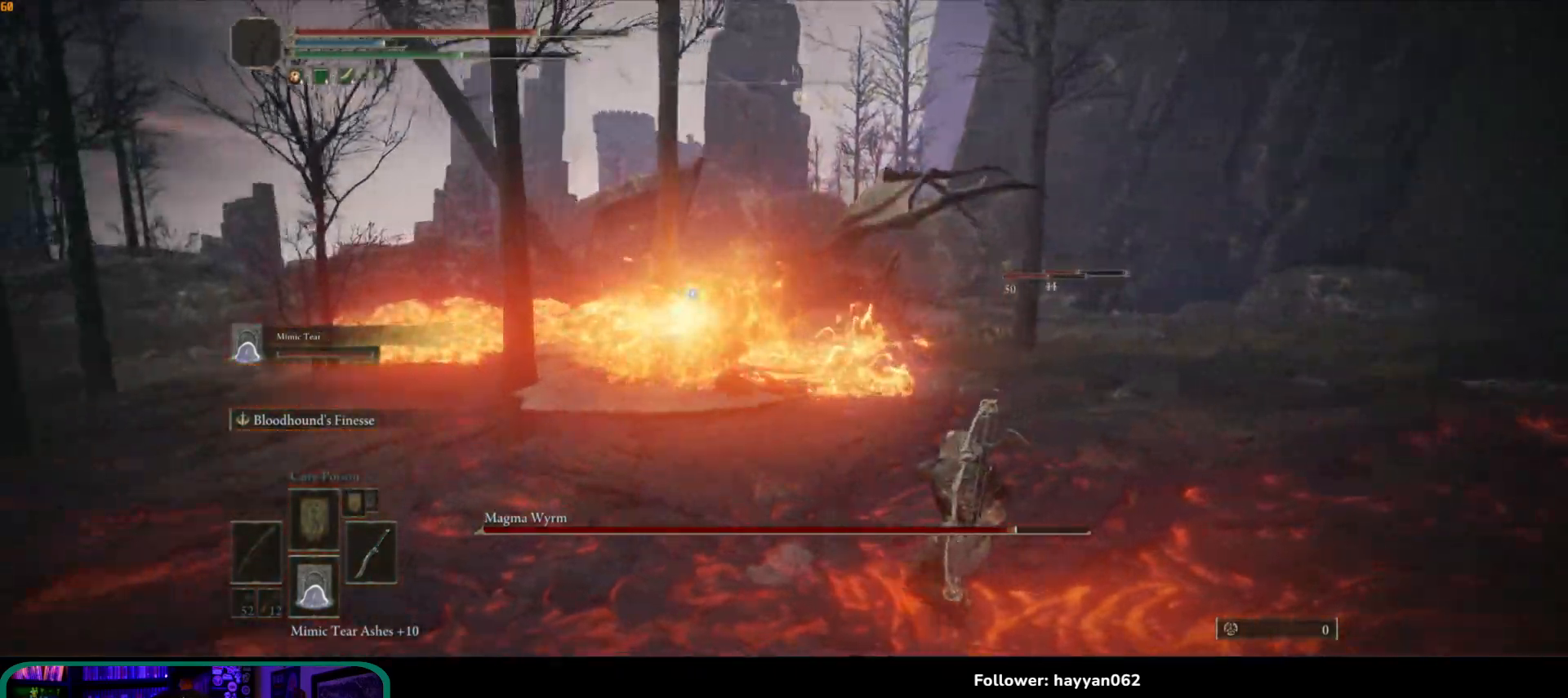
{"buttons": [], "left_stick": "right", "right_stick": "center", "events": []}
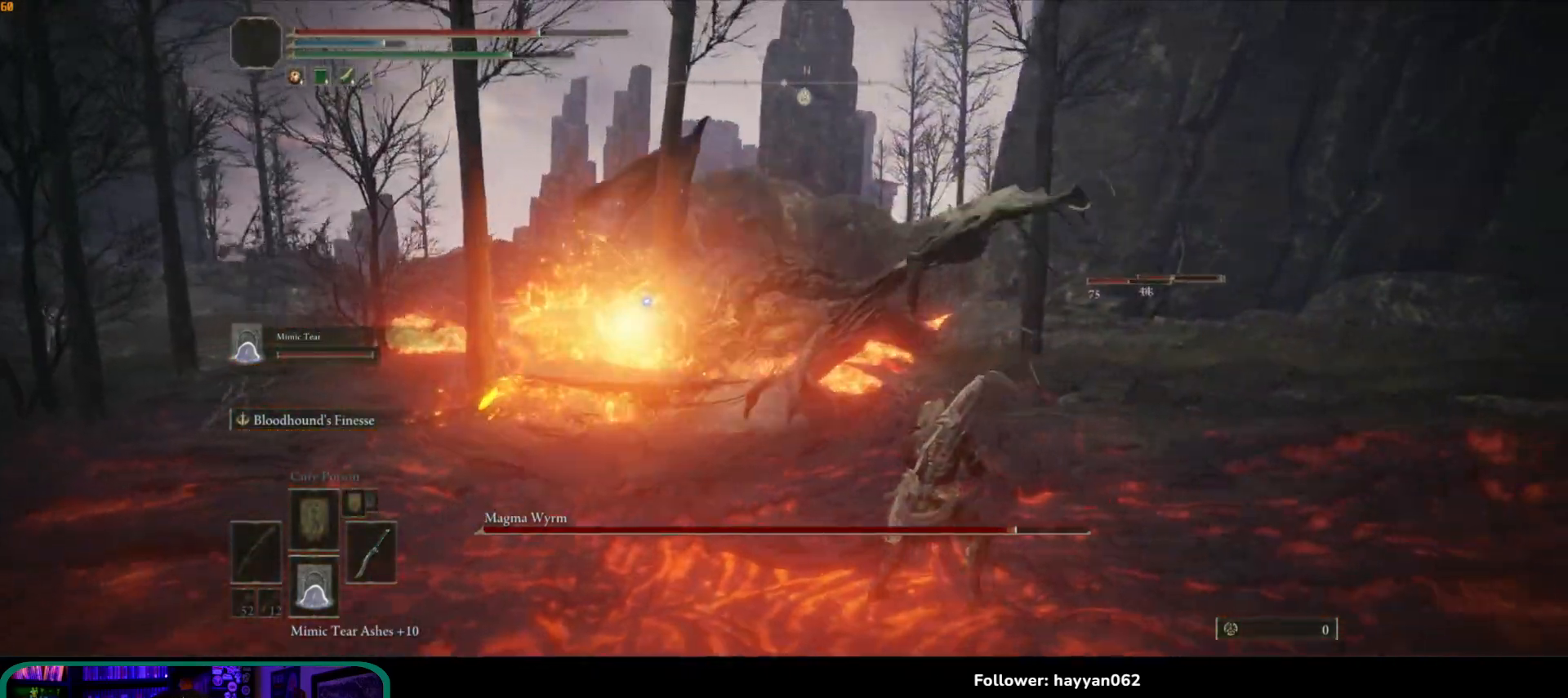
{"buttons": [], "left_stick": "right", "right_stick": "center", "events": []}
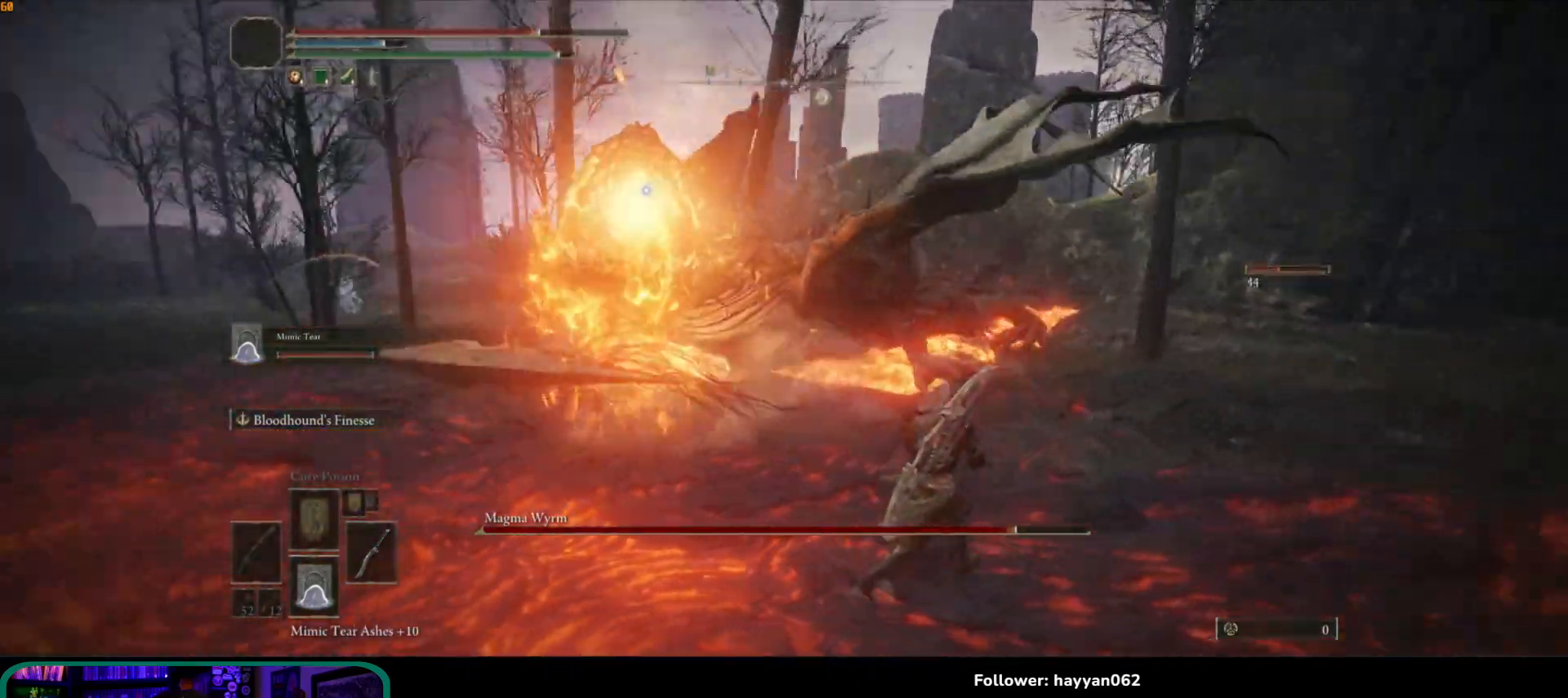
{"buttons": [], "left_stick": "right", "right_stick": "center", "events": [[400, "B", "down"], [500, "B", "up"]]}